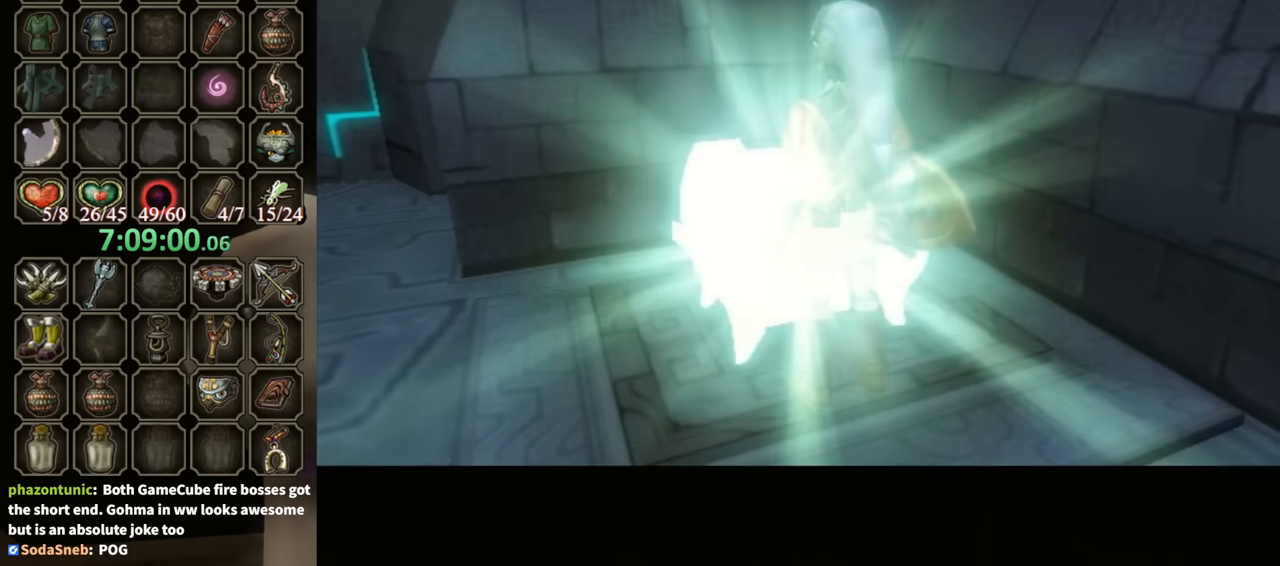
Gameplay with a controller (Nintendo layout); each line is a JSON object with the inputs held at the frame after it. "events" lists button and stick changes between this image and that frame as [ms after this image, input, new state], when the widget could be followed in between. Not read: L3 R3.
{"buttons": [], "left_stick": "center", "right_stick": "center", "events": []}
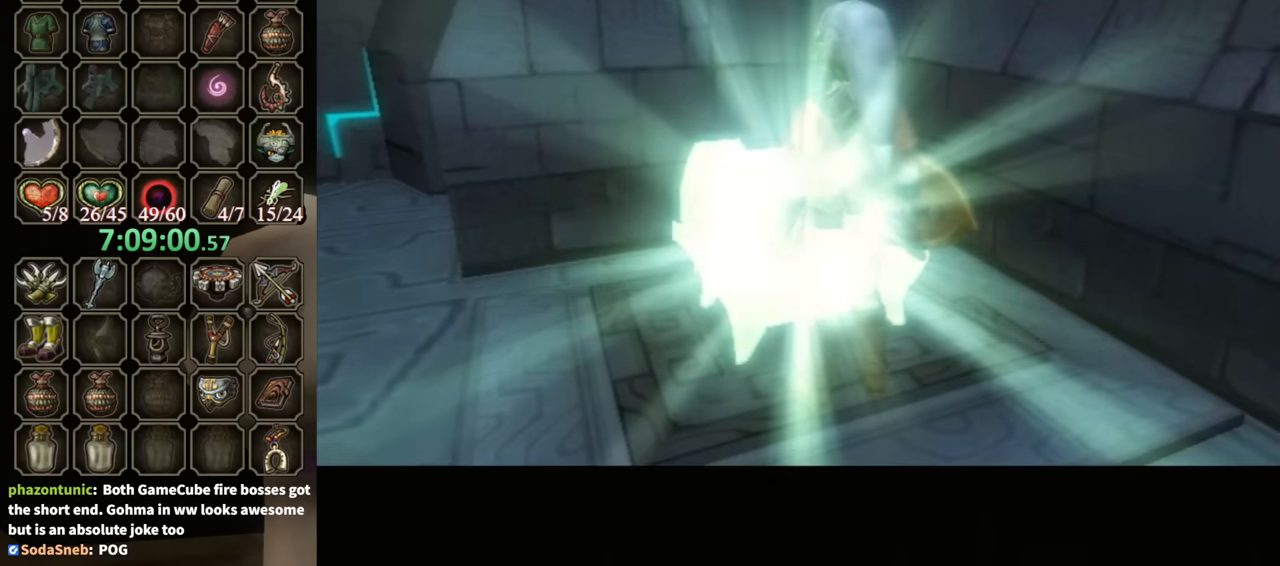
{"buttons": [], "left_stick": "center", "right_stick": "center", "events": []}
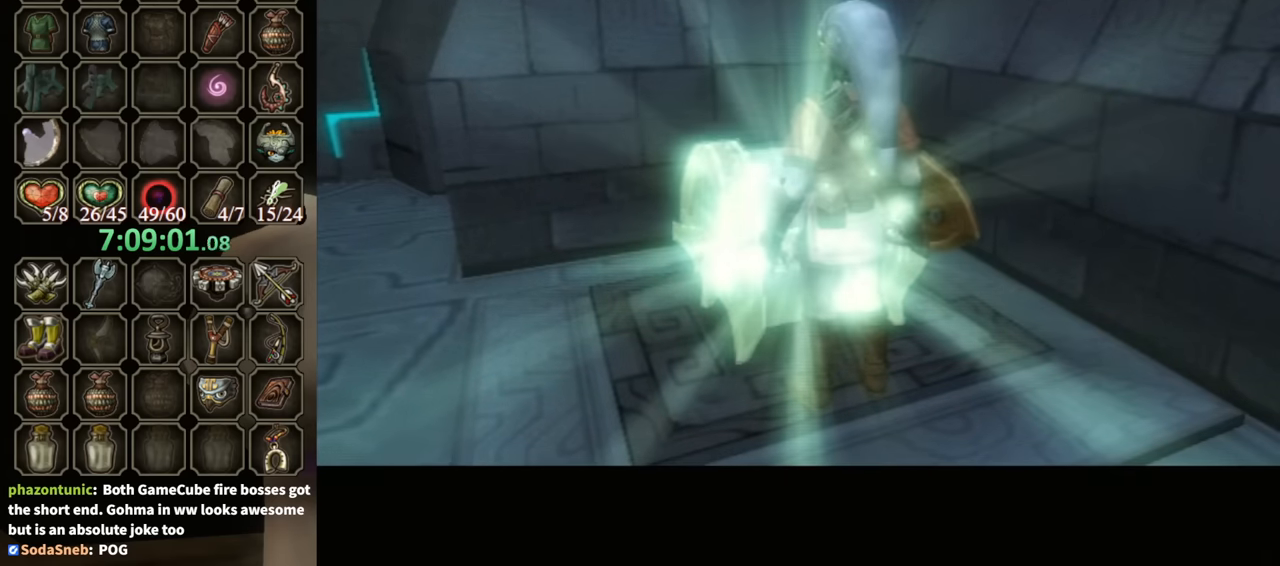
{"buttons": [], "left_stick": "center", "right_stick": "center", "events": []}
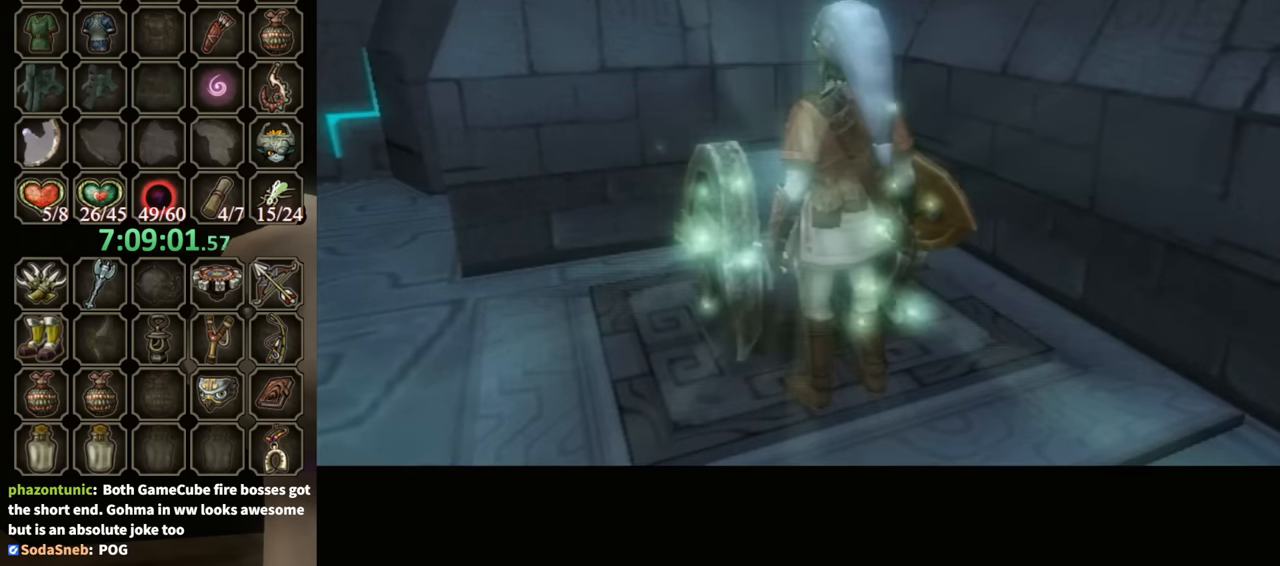
{"buttons": [], "left_stick": "center", "right_stick": "center", "events": [[200, "A", "down"], [300, "A", "up"], [400, "A", "down"], [467, "A", "up"]]}
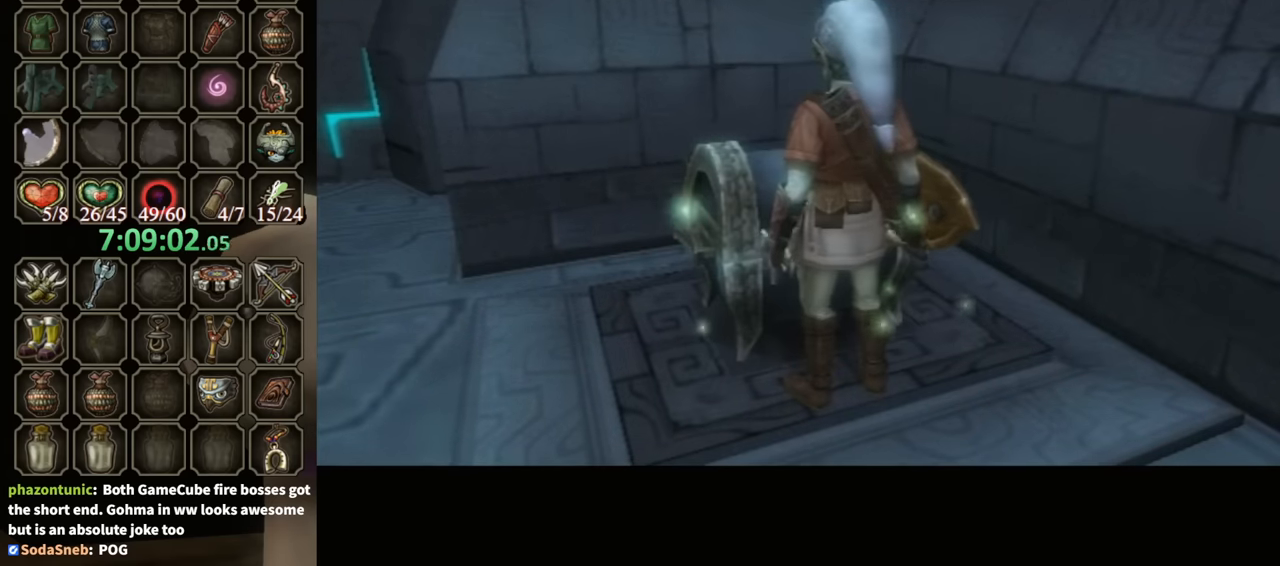
{"buttons": ["A"], "left_stick": "center", "right_stick": "center", "events": [[67, "A", "down"], [100, "A", "up"], [233, "A", "down"], [267, "A", "up"], [333, "A", "down"], [467, "A", "up"], [500, "A", "down"]]}
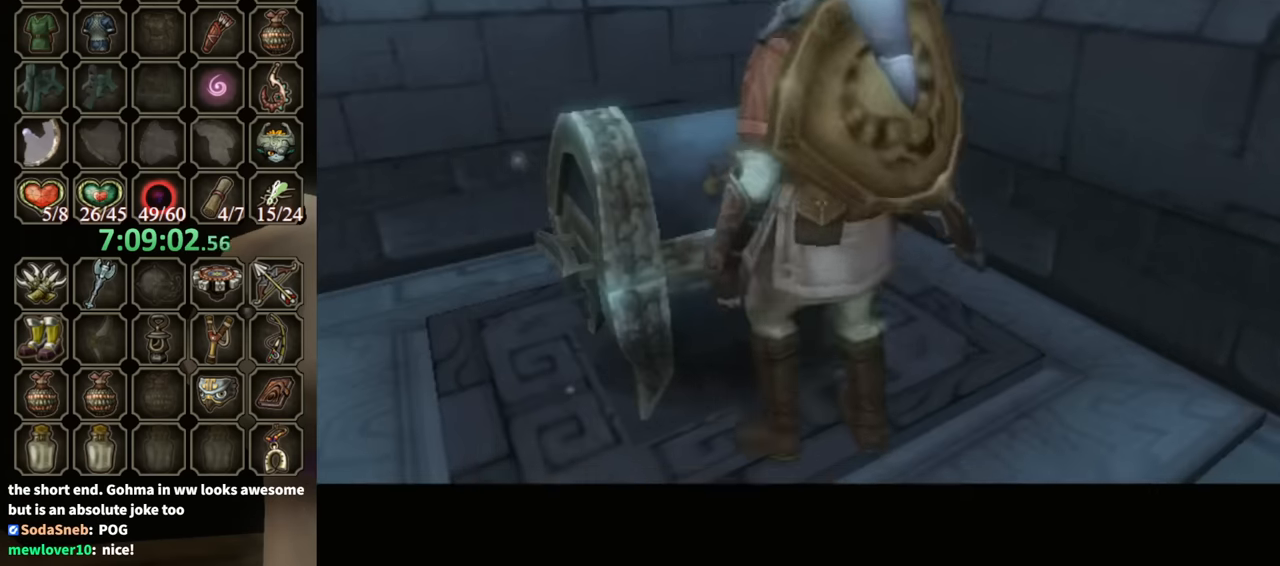
{"buttons": [], "left_stick": "center", "right_stick": "center", "events": [[100, "A", "up"], [167, "A", "down"], [200, "A", "up"], [300, "A", "down"], [400, "A", "up"]]}
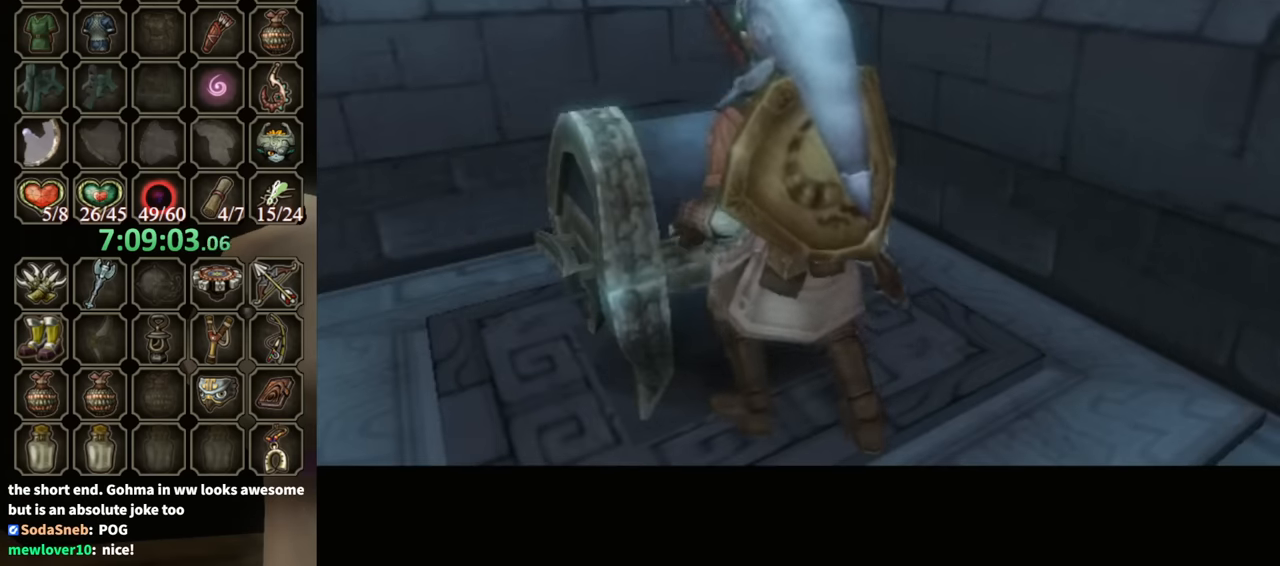
{"buttons": [], "left_stick": "center", "right_stick": "center", "events": []}
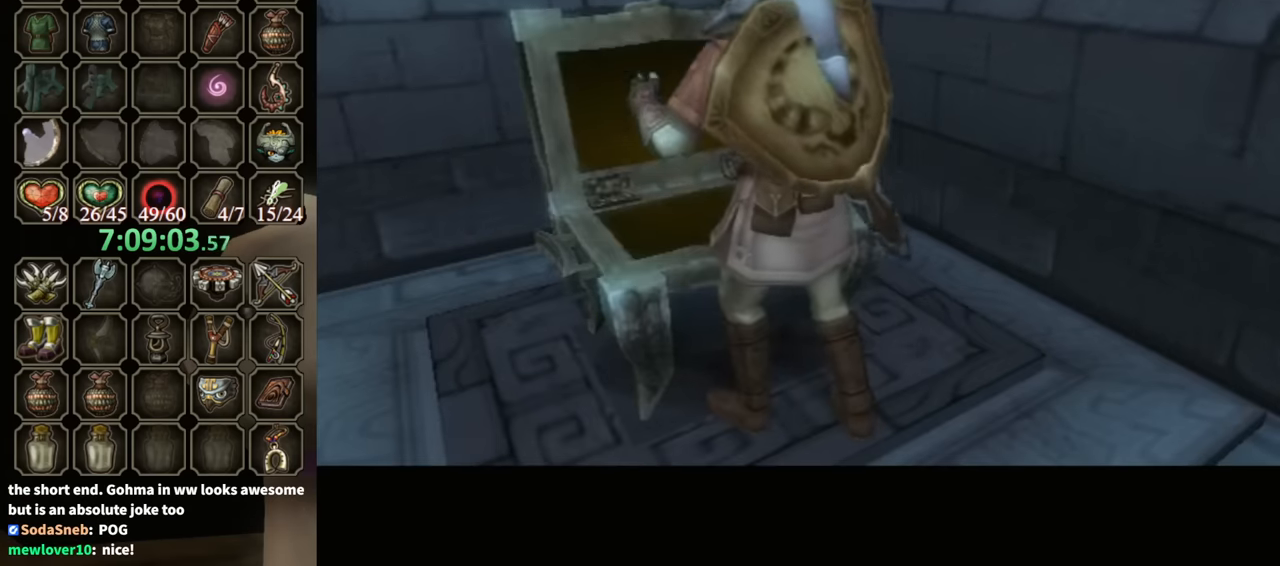
{"buttons": ["B"], "left_stick": "center", "right_stick": "center", "events": [[400, "B", "down"]]}
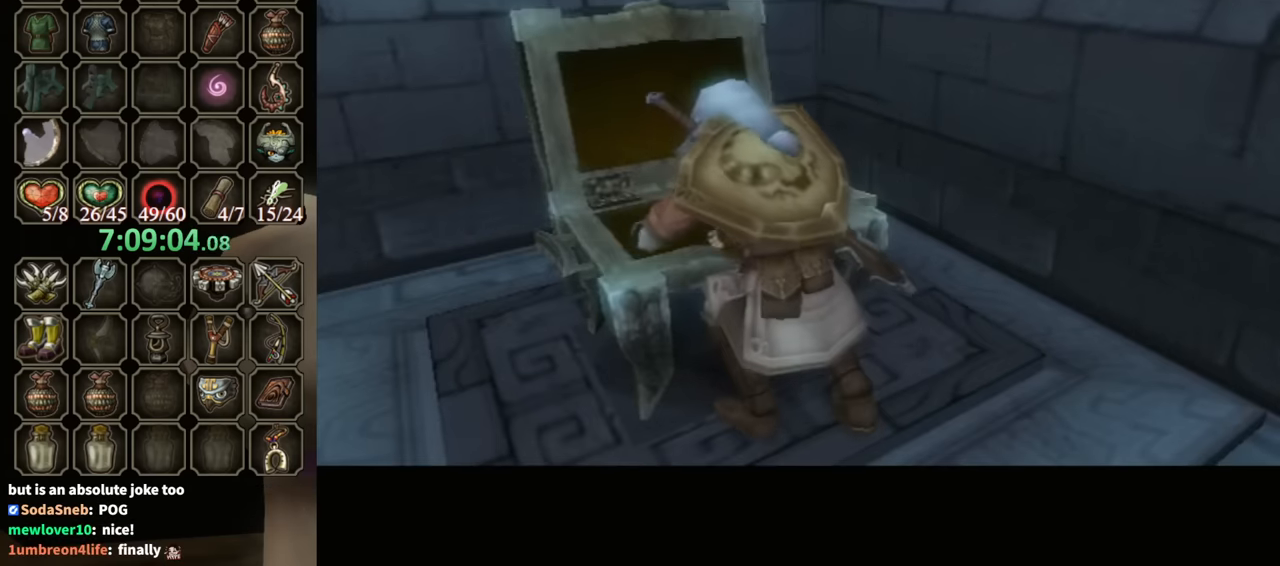
{"buttons": ["B"], "left_stick": "center", "right_stick": "center", "events": []}
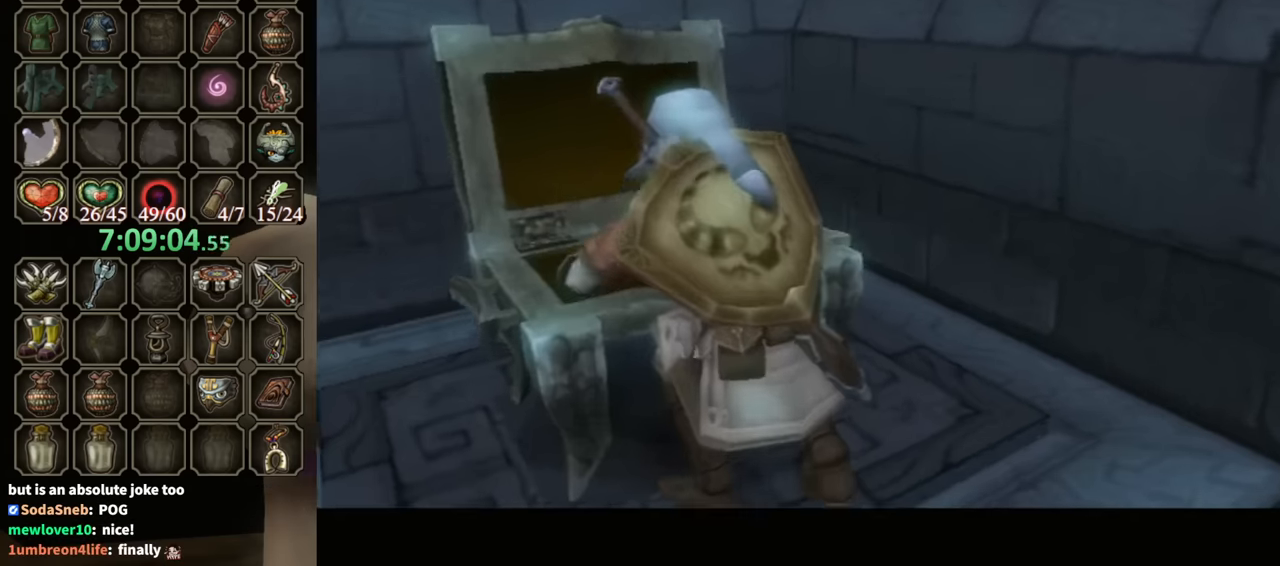
{"buttons": ["B"], "left_stick": "center", "right_stick": "center", "events": []}
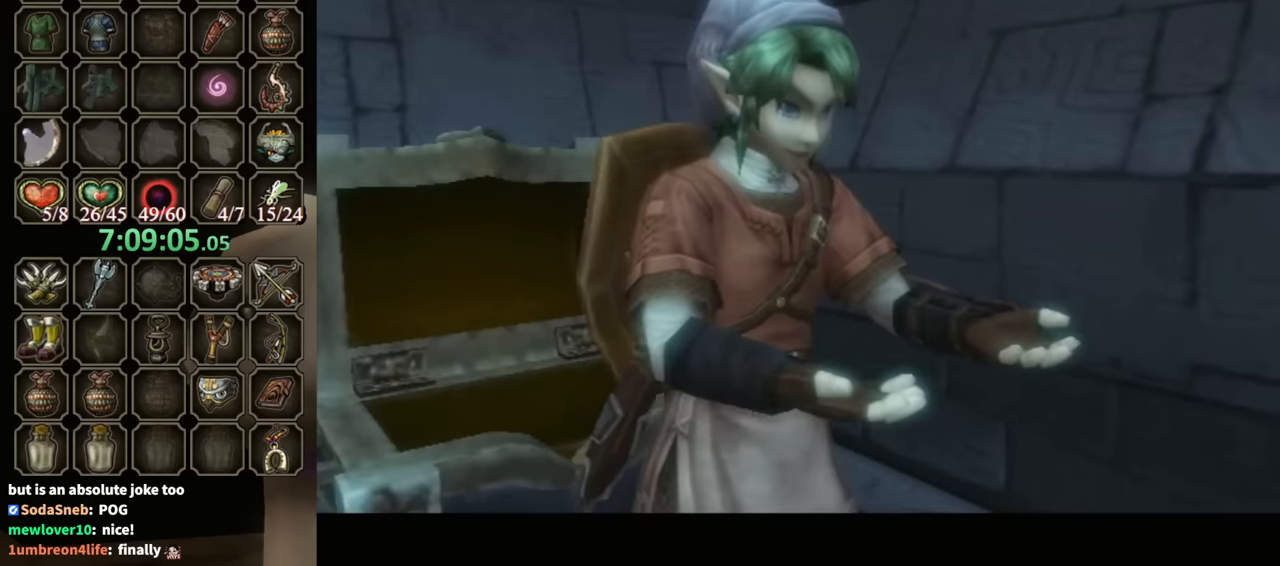
{"buttons": ["B"], "left_stick": "center", "right_stick": "center", "events": []}
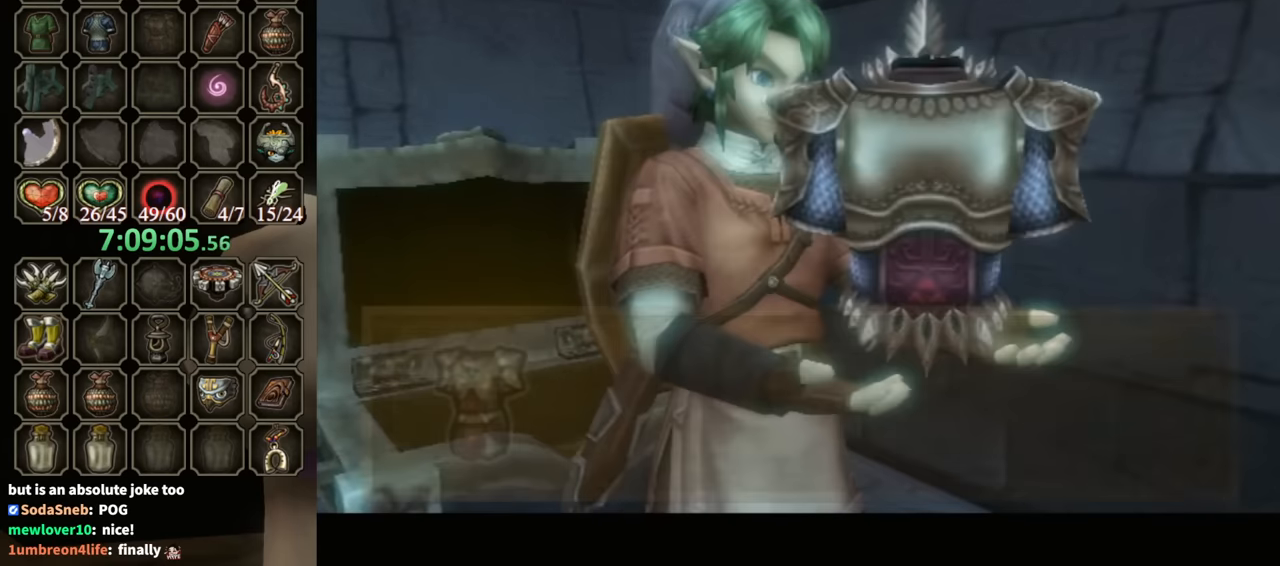
{"buttons": ["B"], "left_stick": "down-left", "right_stick": "center", "events": [[166, "left_stick", "down-left"]]}
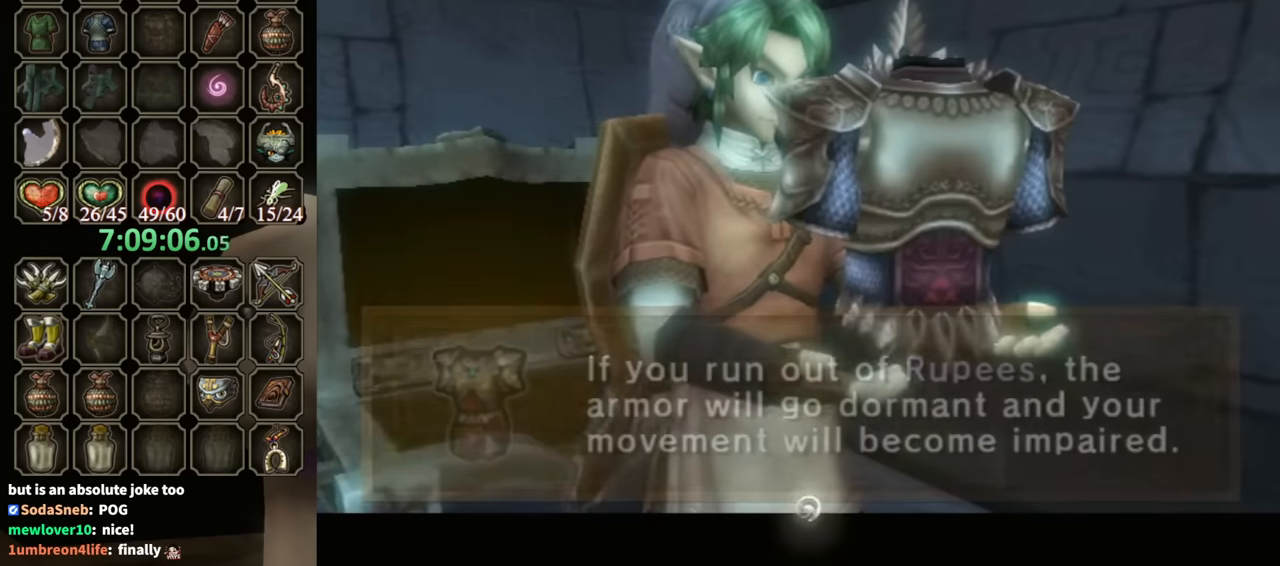
{"buttons": ["B"], "left_stick": "down-left", "right_stick": "center", "events": []}
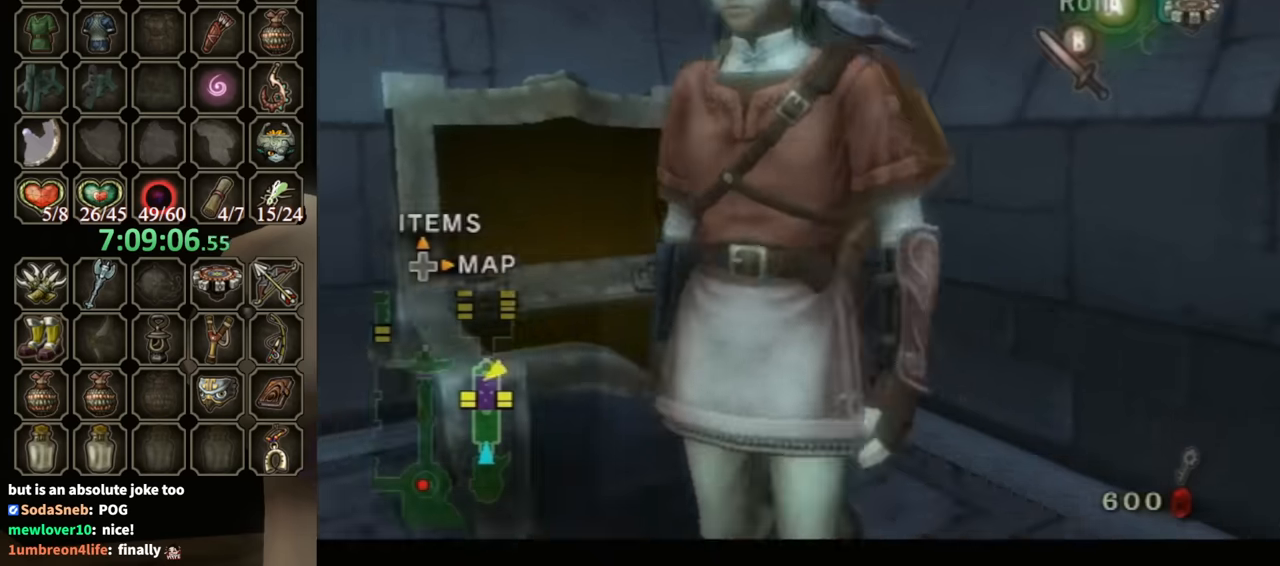
{"buttons": [], "left_stick": "up", "right_stick": "center", "events": [[233, "B", "up"], [266, "left_stick", "up"]]}
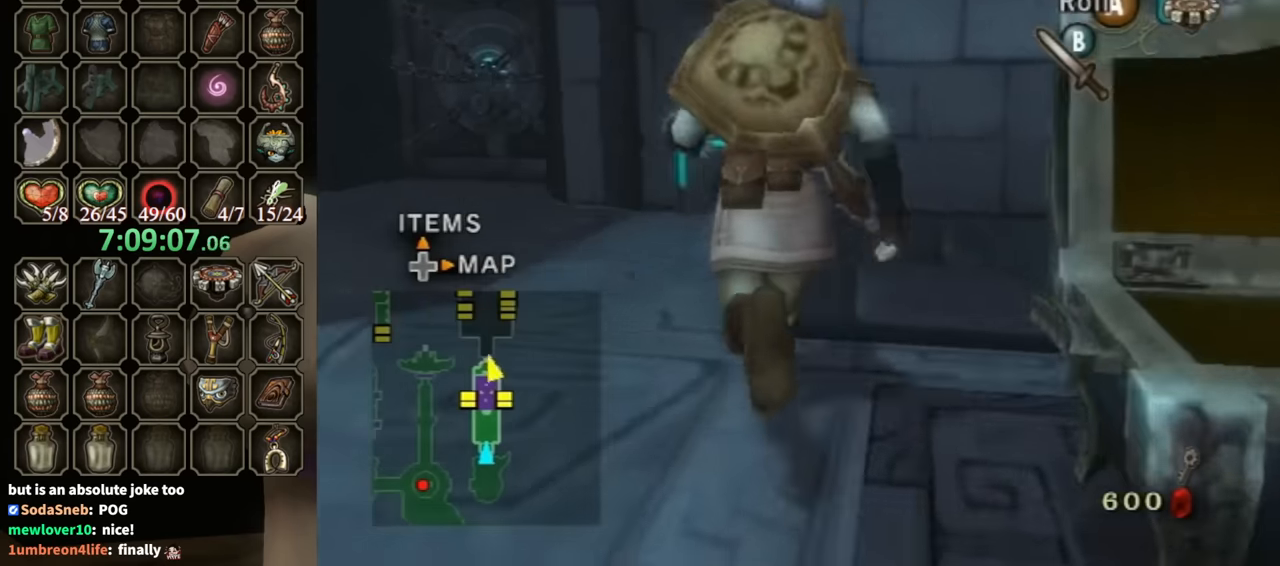
{"buttons": [], "left_stick": "up", "right_stick": "center", "events": [[133, "A", "down"], [166, "left_stick", "up-left"], [200, "A", "up"], [500, "left_stick", "up"]]}
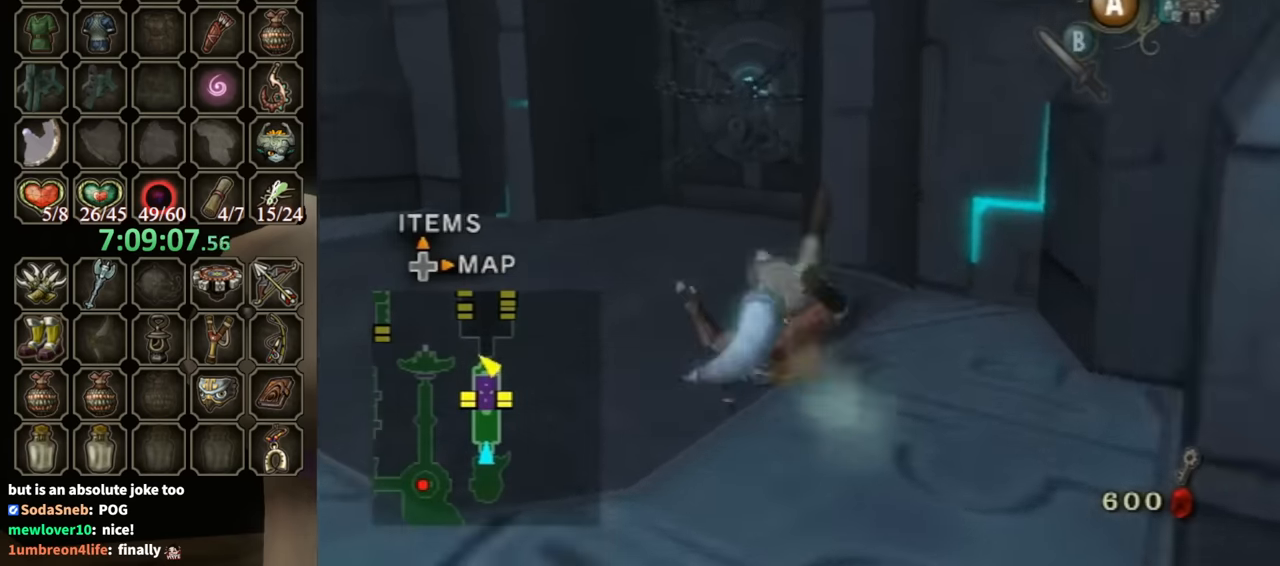
{"buttons": [], "left_stick": "up-right", "right_stick": "center", "events": [[300, "left_stick", "up-right"]]}
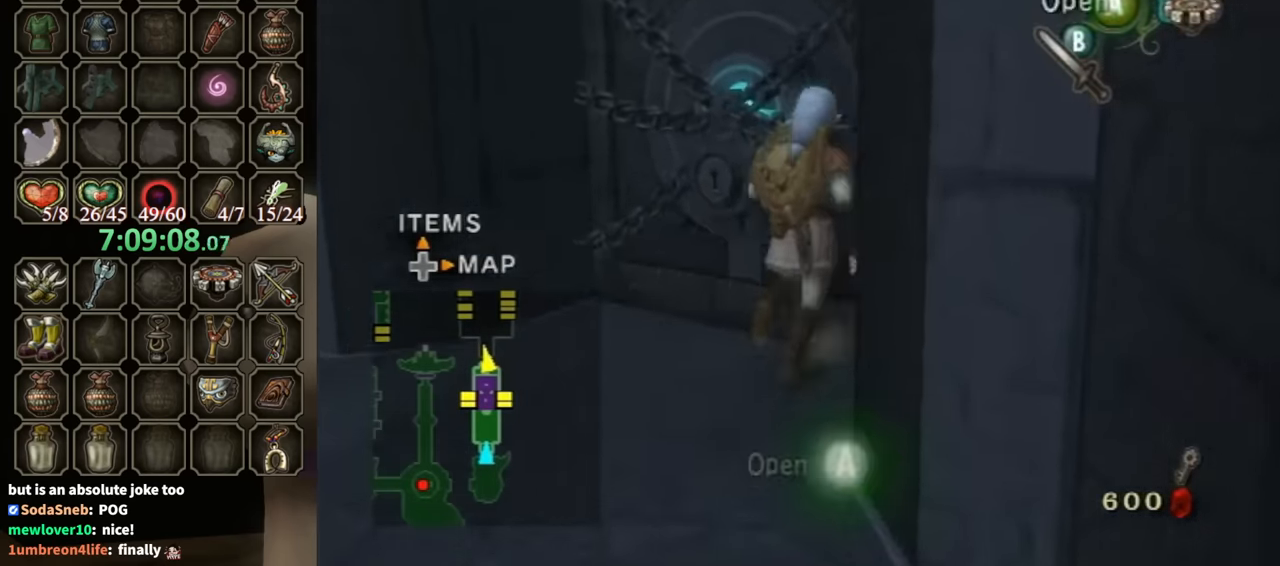
{"buttons": [], "left_stick": "center", "right_stick": "center", "events": [[33, "A", "down"], [33, "left_stick", "center"], [100, "A", "up"]]}
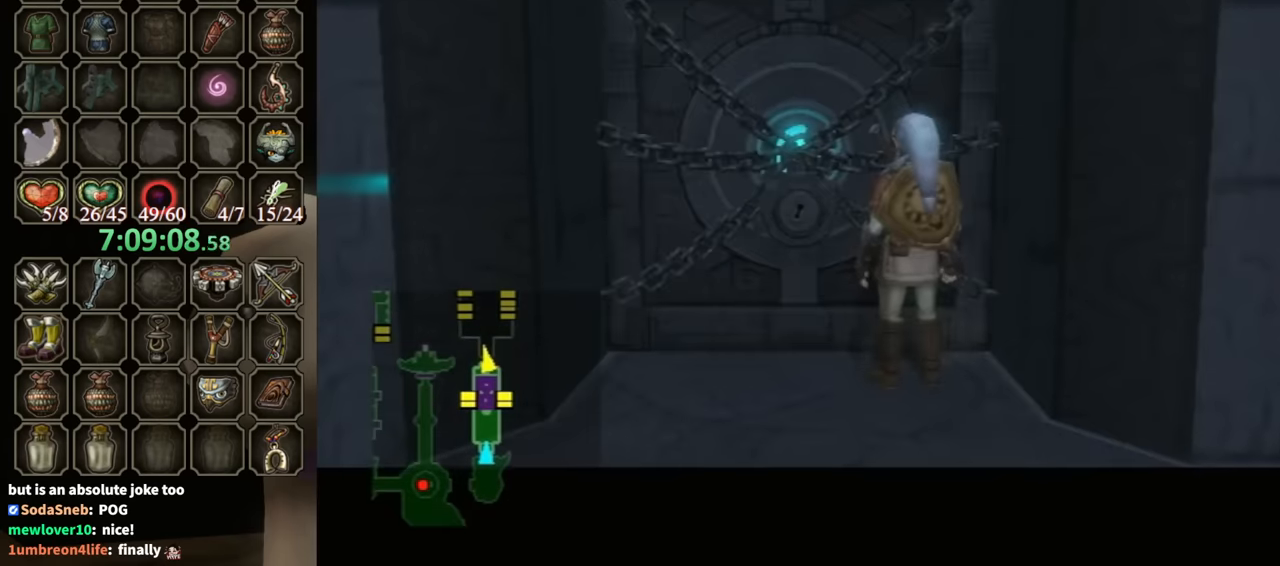
{"buttons": [], "left_stick": "center", "right_stick": "center", "events": []}
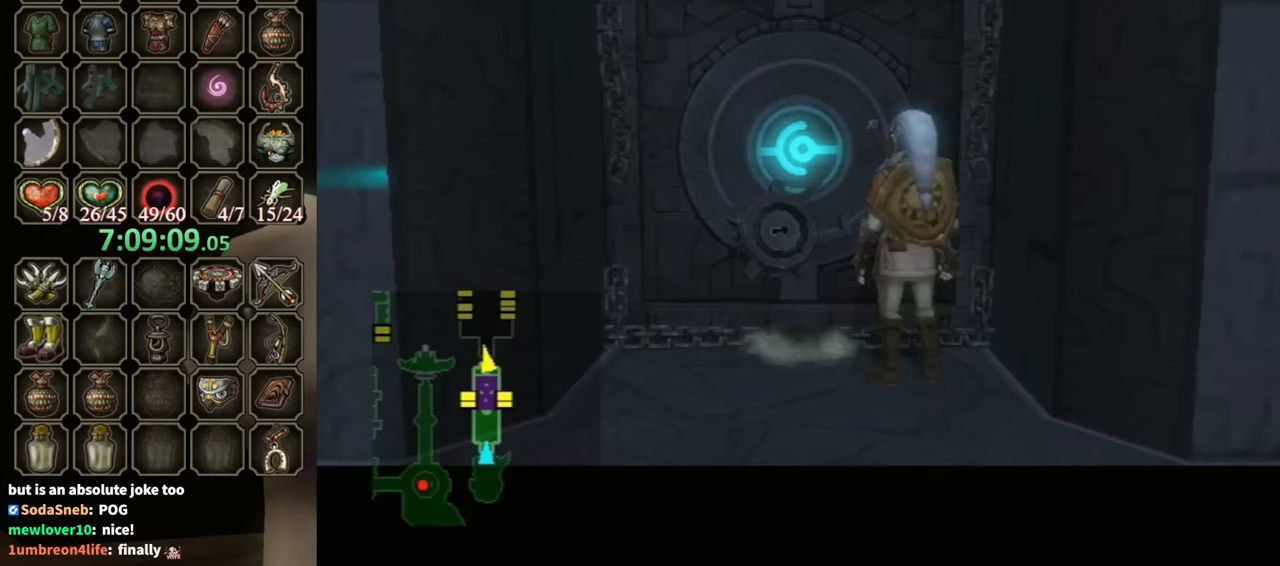
{"buttons": [], "left_stick": "center", "right_stick": "center", "events": []}
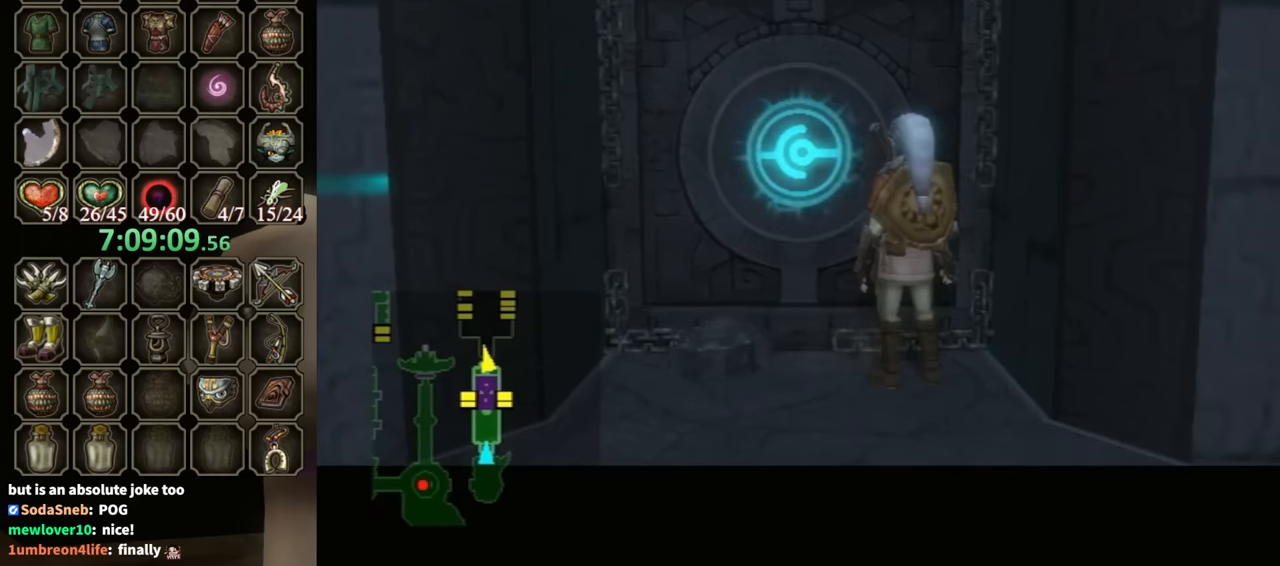
{"buttons": [], "left_stick": "center", "right_stick": "center", "events": []}
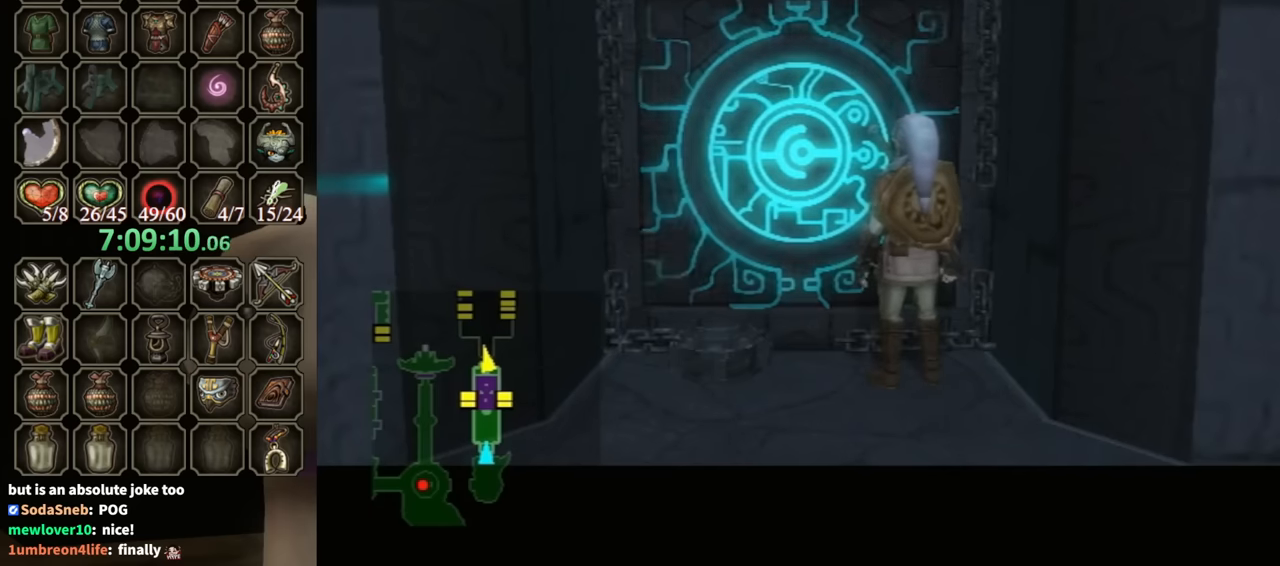
{"buttons": [], "left_stick": "center", "right_stick": "center", "events": []}
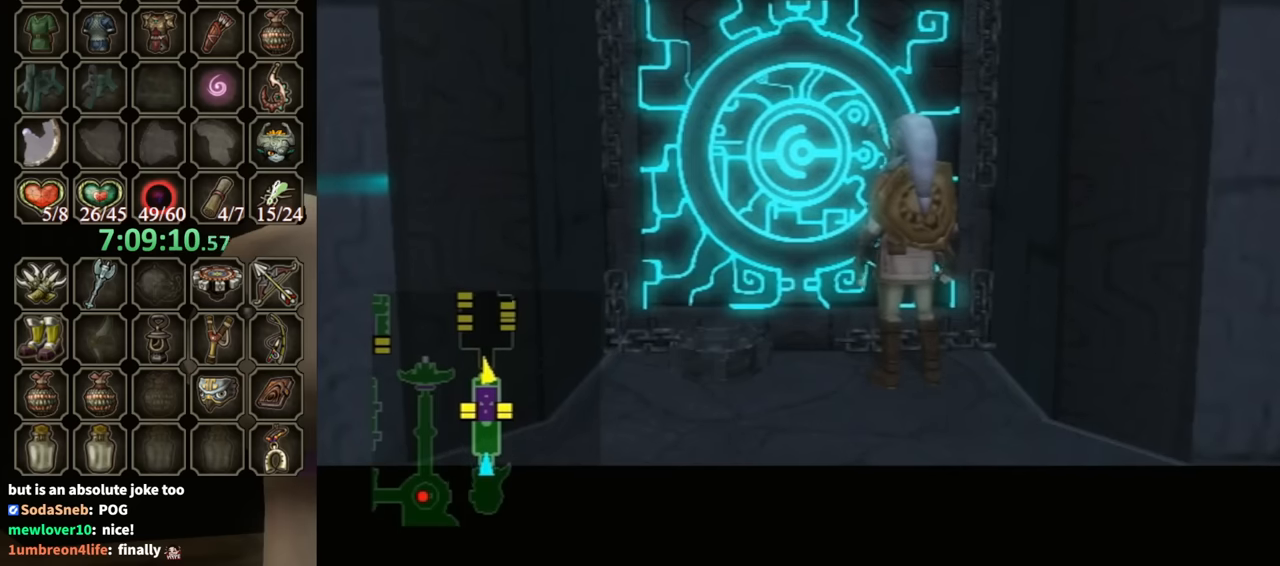
{"buttons": [], "left_stick": "center", "right_stick": "center", "events": []}
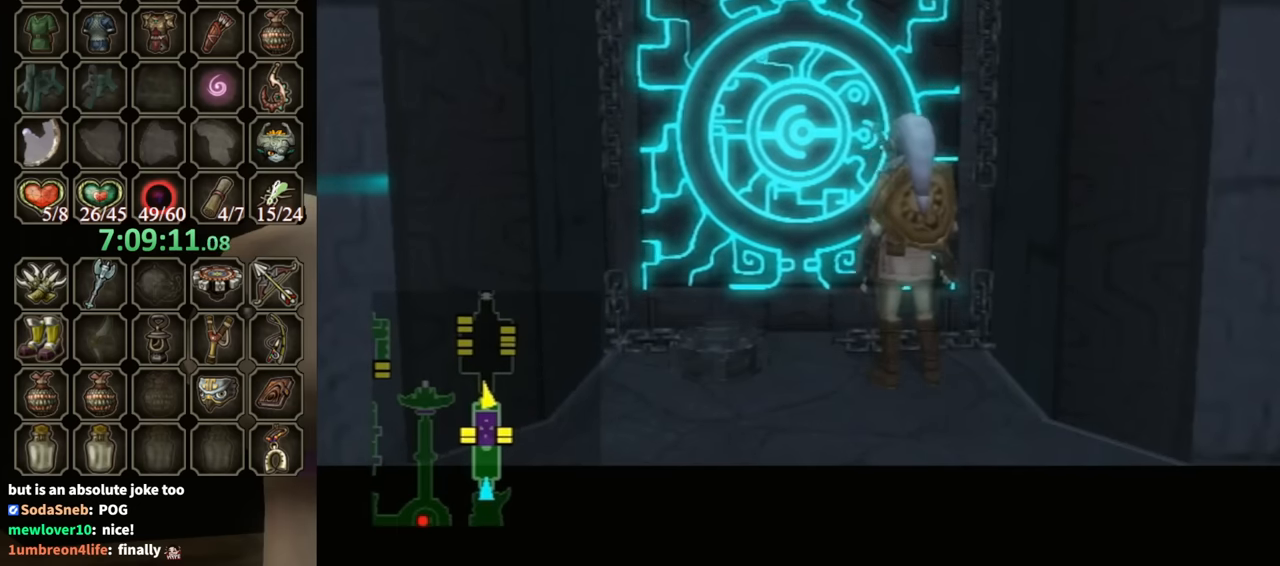
{"buttons": [], "left_stick": "center", "right_stick": "center", "events": []}
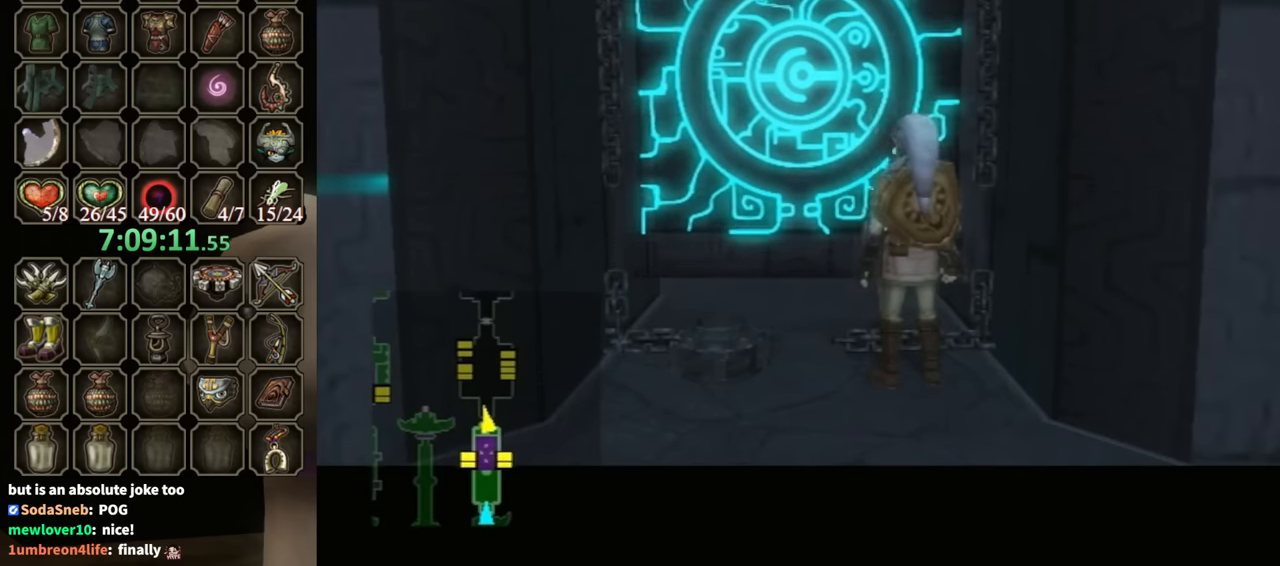
{"buttons": [], "left_stick": "center", "right_stick": "center", "events": []}
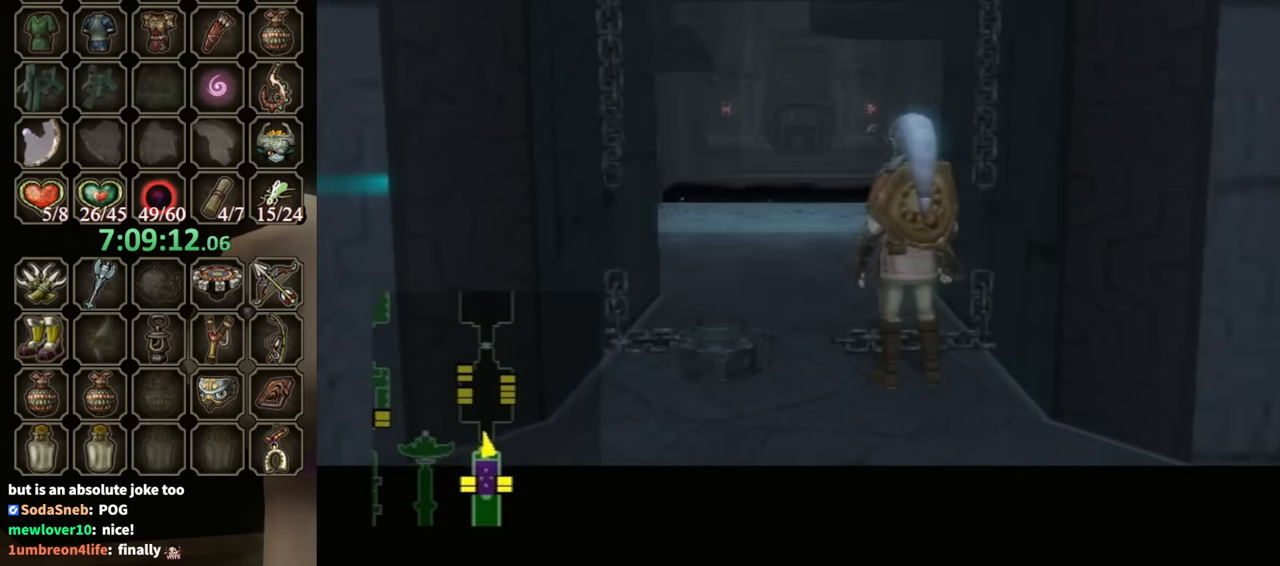
{"buttons": [], "left_stick": "center", "right_stick": "center", "events": []}